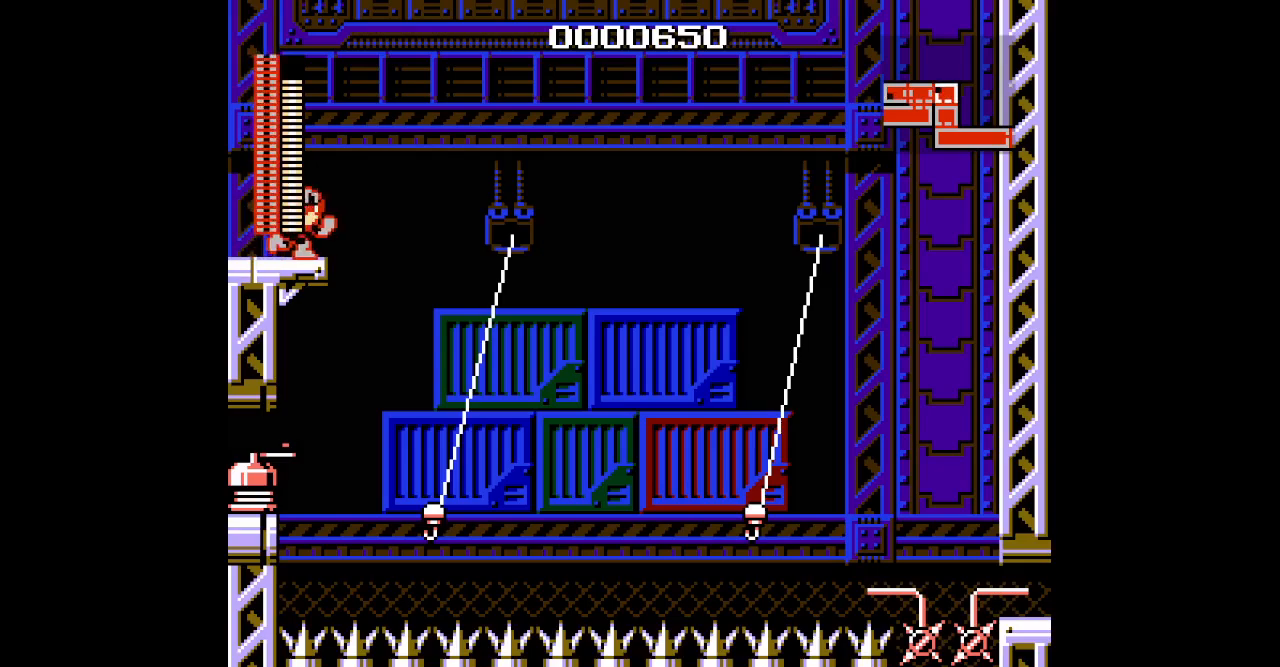
Gameplay with a controller (Xbox layout); each line is a JSON object with the inputs held at the frame after it. "events" lists button and stick changes between this image and that frame as [ms after this image, input, new state], when the widget could be followed in between. Not read: DPAD_LEFT HOME L2 L3 R2 R3.
{"buttons": ["DPAD_RIGHT"], "events": []}
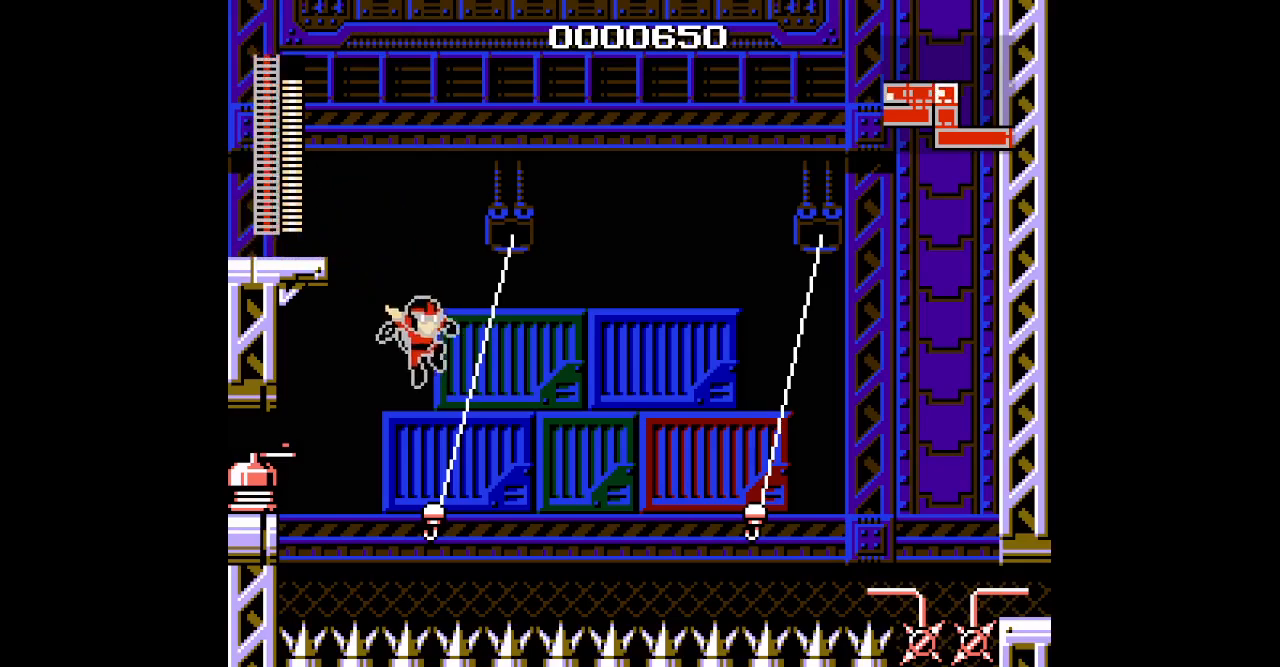
{"buttons": ["DPAD_RIGHT"], "events": [[33, "DPAD_RIGHT", "up"], [183, "DPAD_RIGHT", "down"]]}
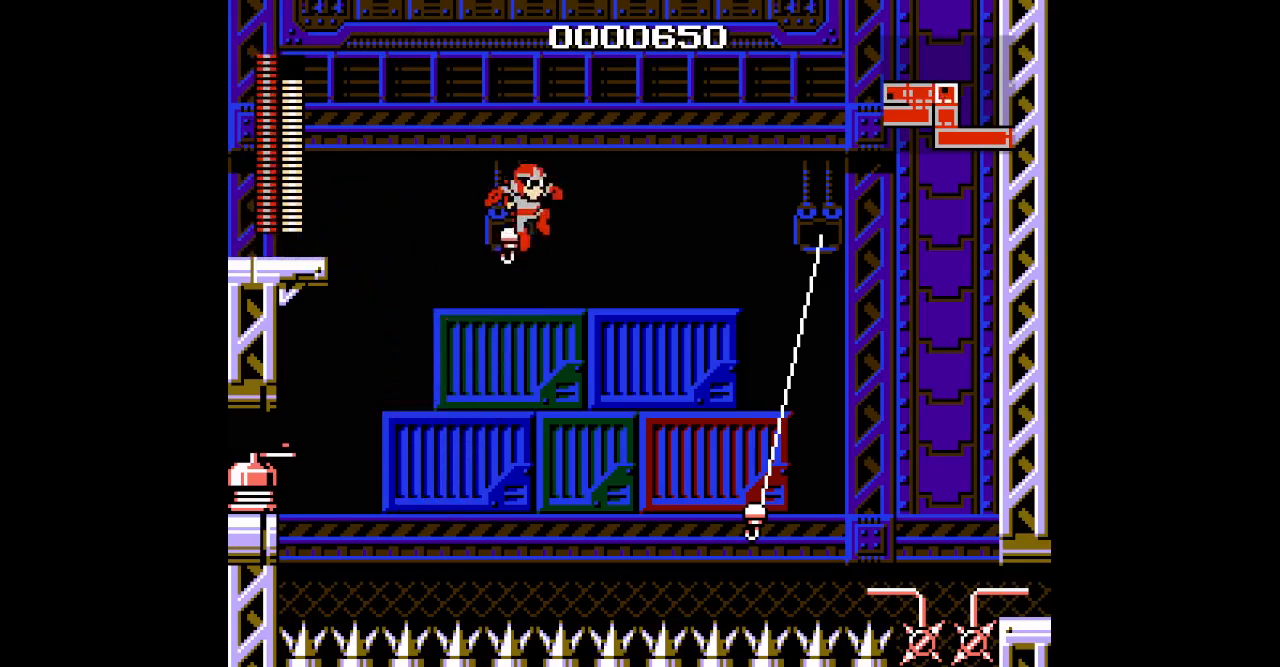
{"buttons": ["DPAD_RIGHT"], "events": []}
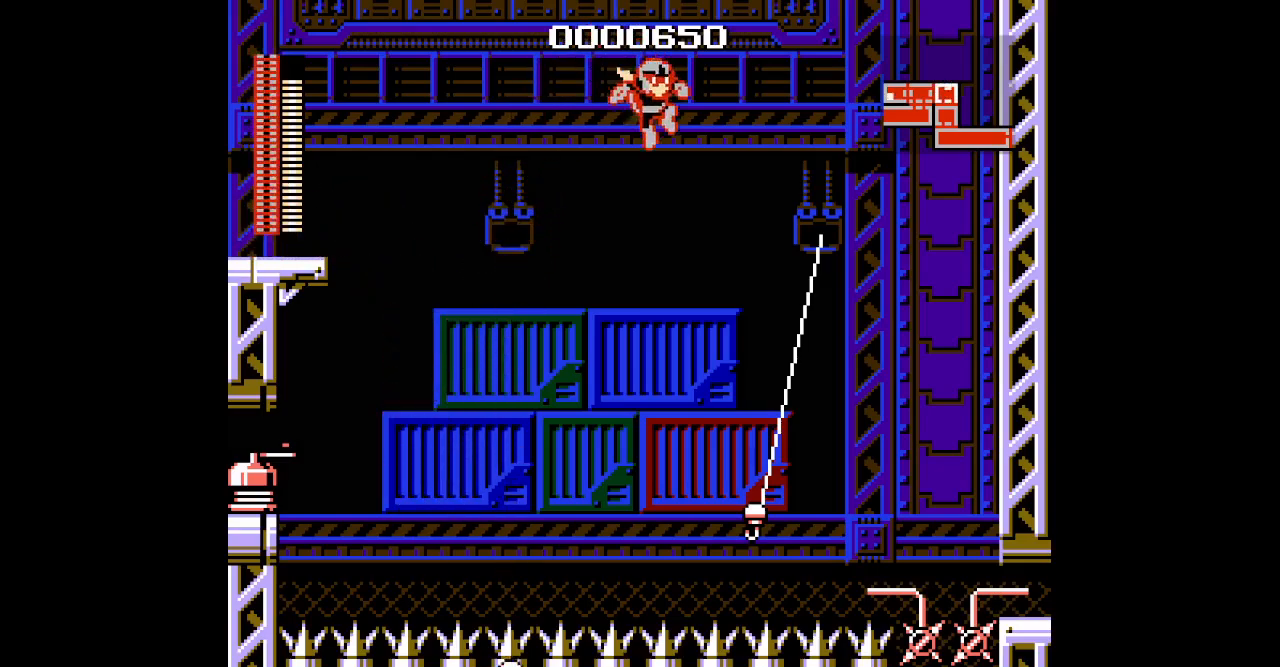
{"buttons": ["DPAD_RIGHT"], "events": []}
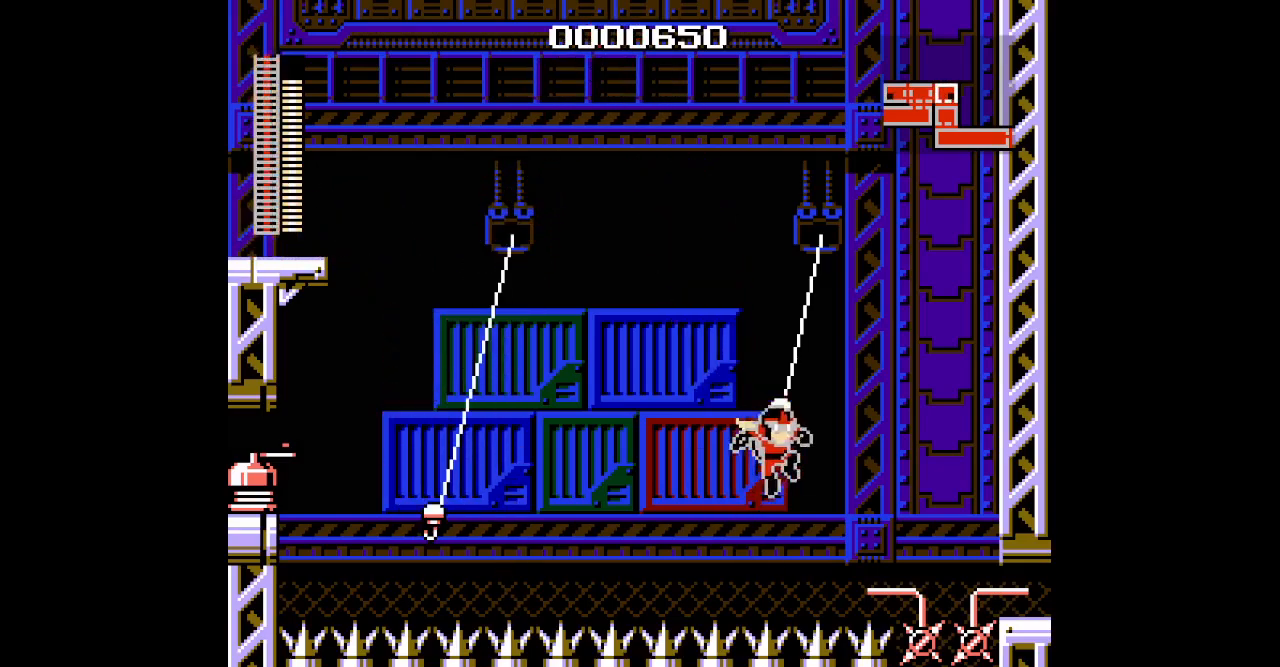
{"buttons": ["DPAD_RIGHT"], "events": []}
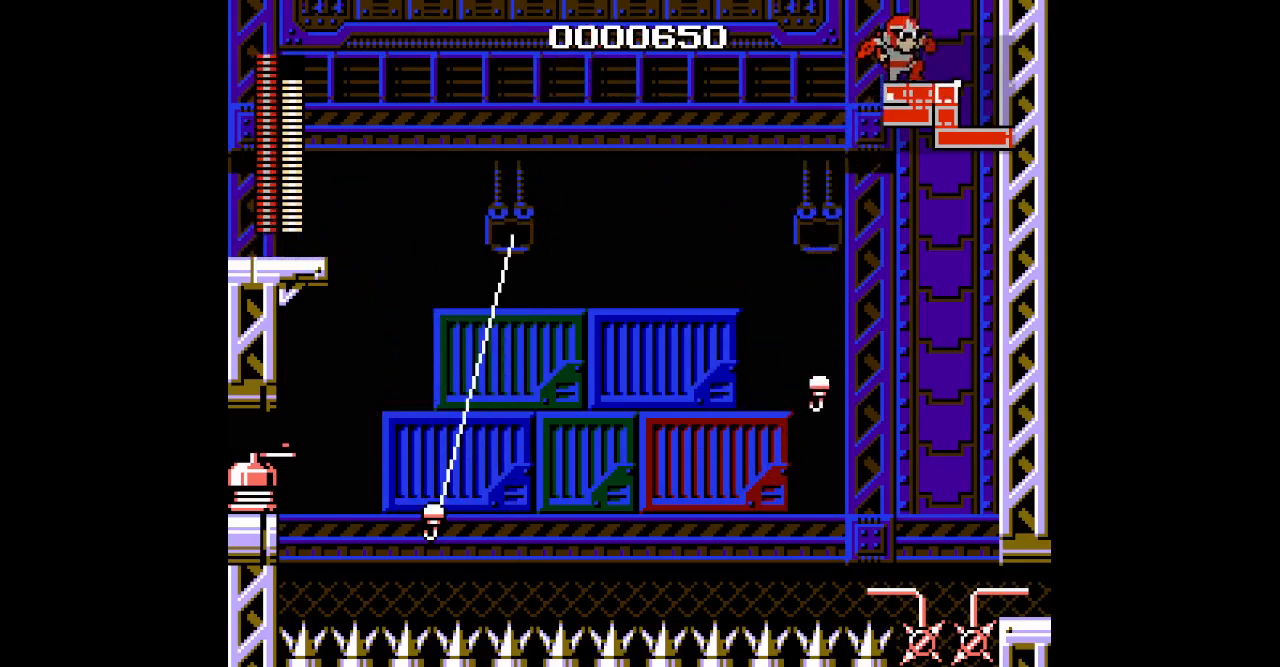
{"buttons": ["DPAD_RIGHT"], "events": []}
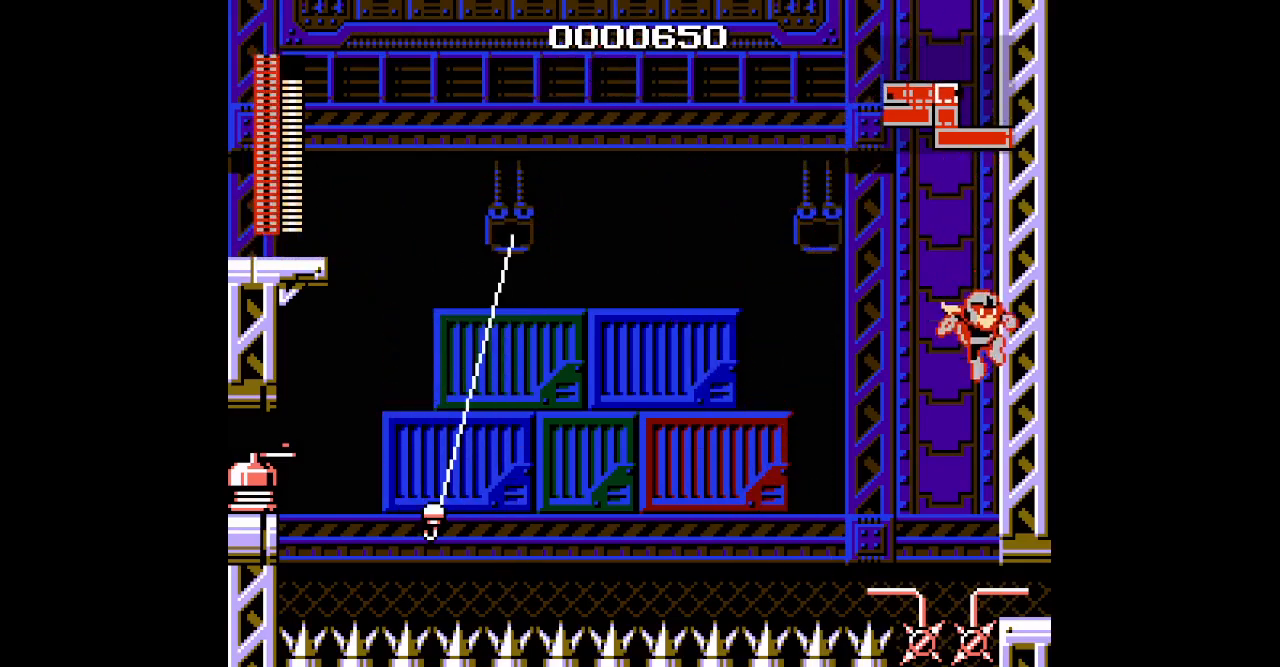
{"buttons": [], "events": [[333, "DPAD_RIGHT", "up"]]}
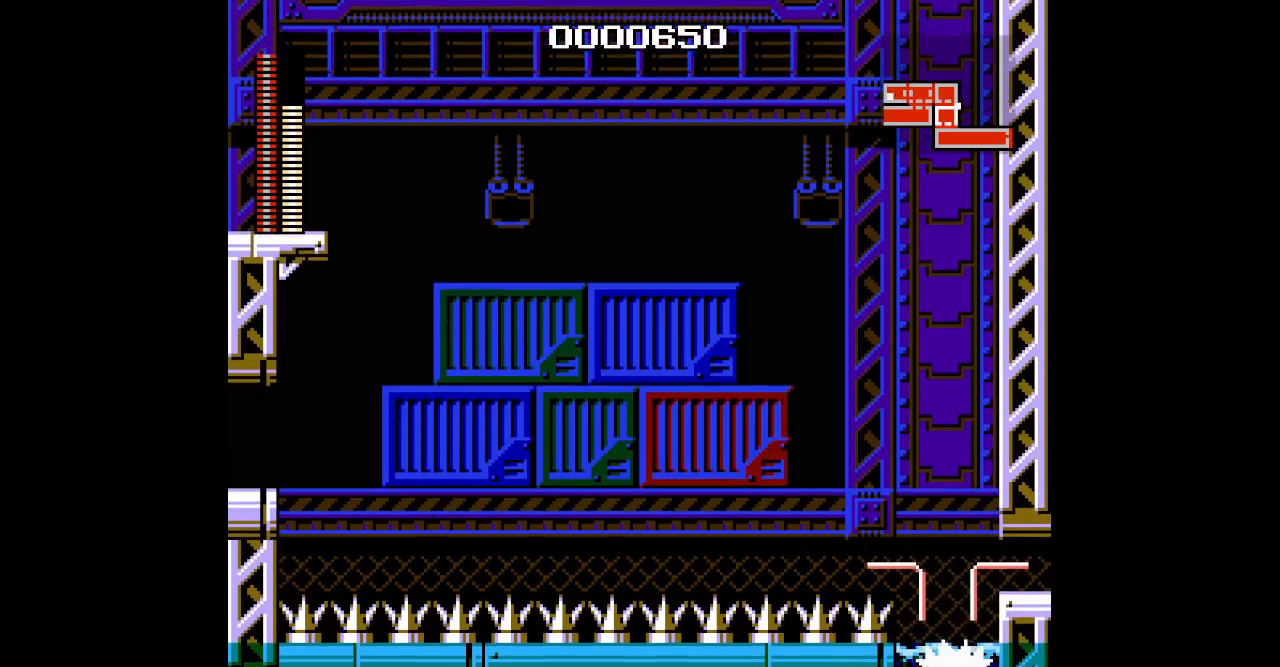
{"buttons": [], "events": []}
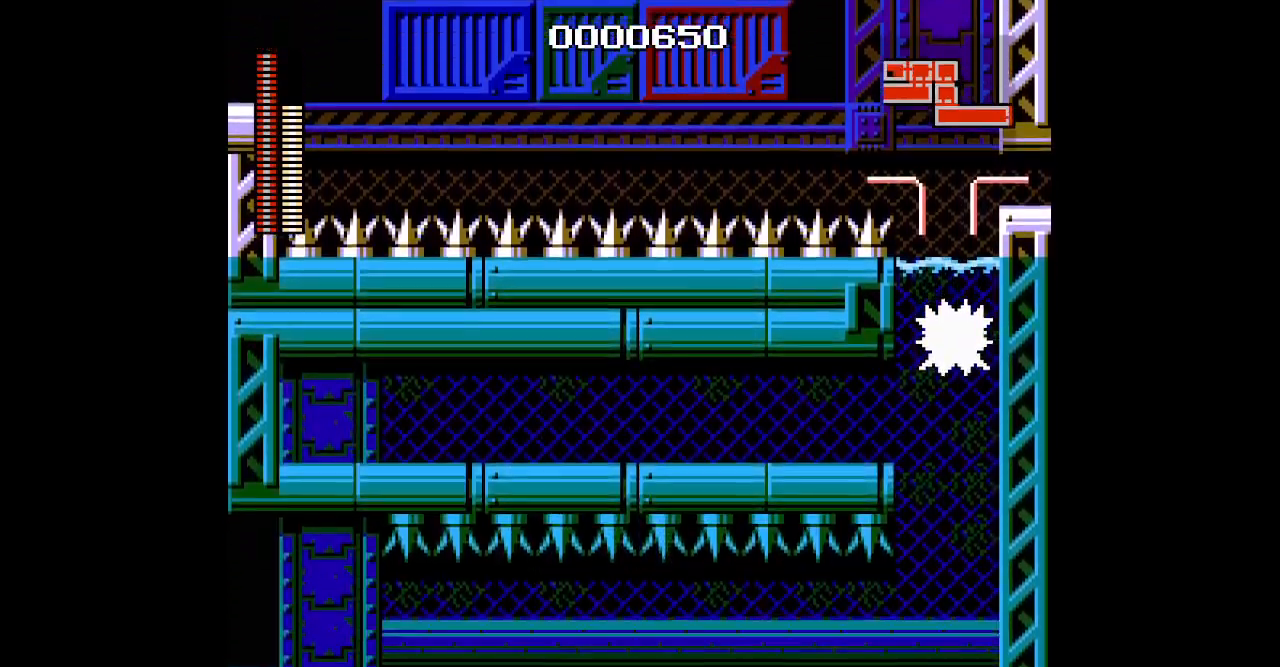
{"buttons": [], "events": []}
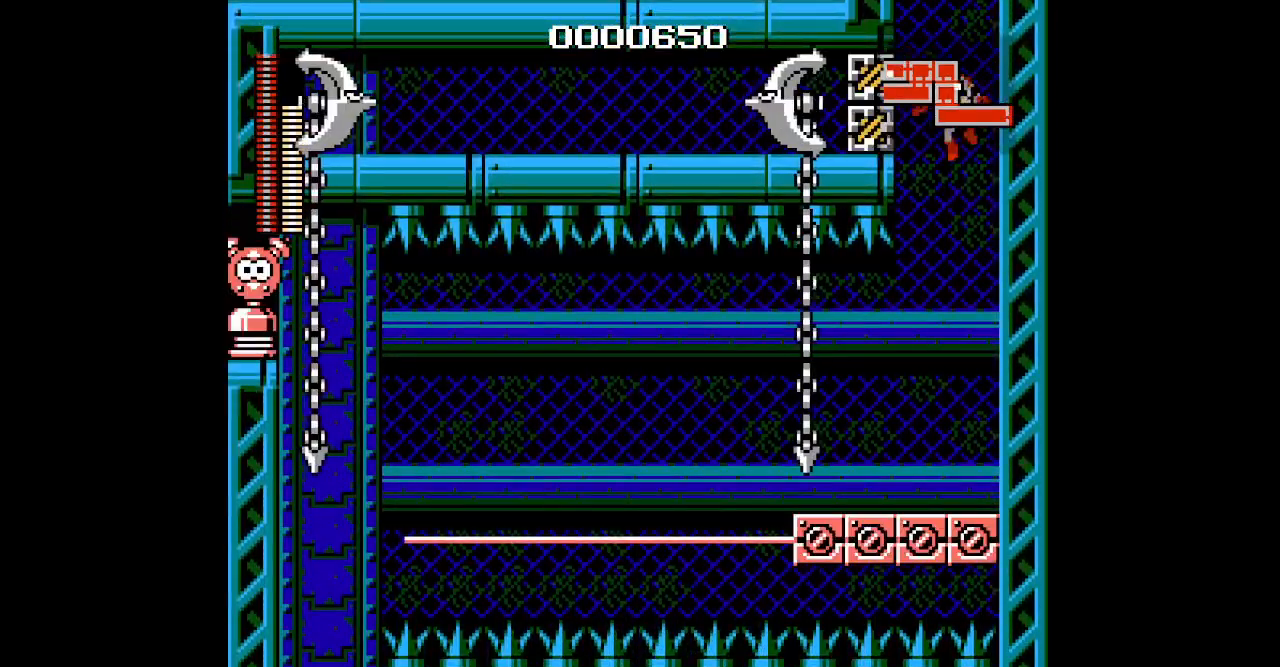
{"buttons": [], "events": []}
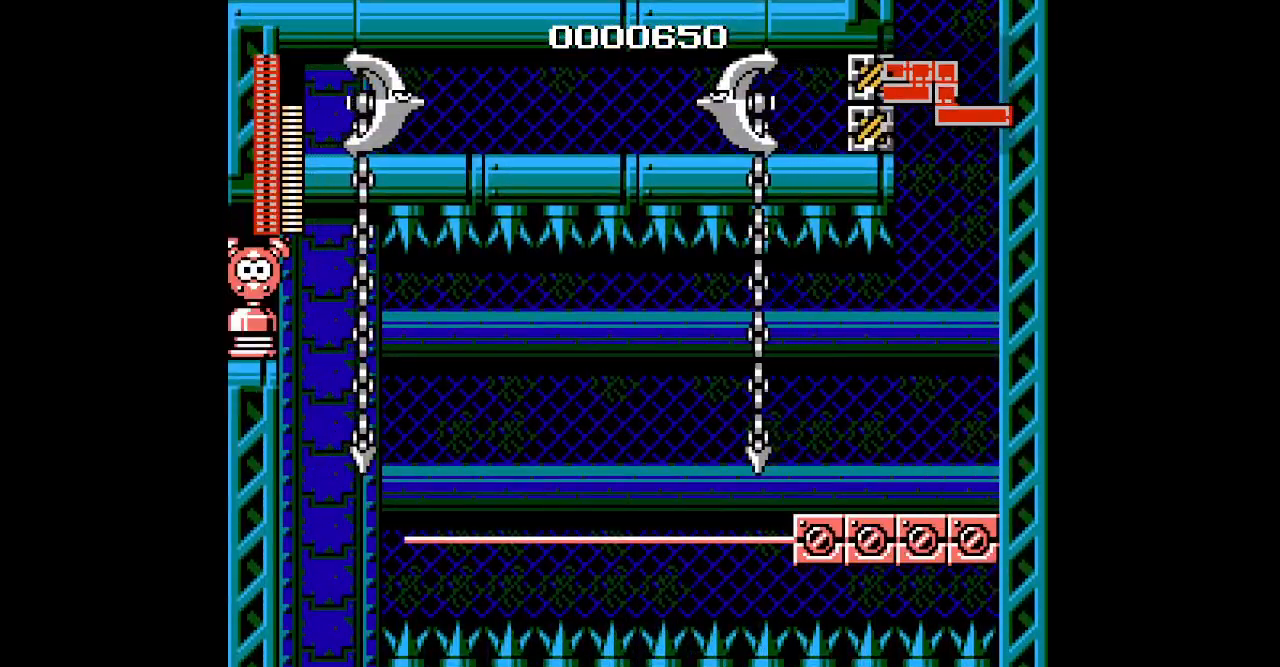
{"buttons": [], "events": []}
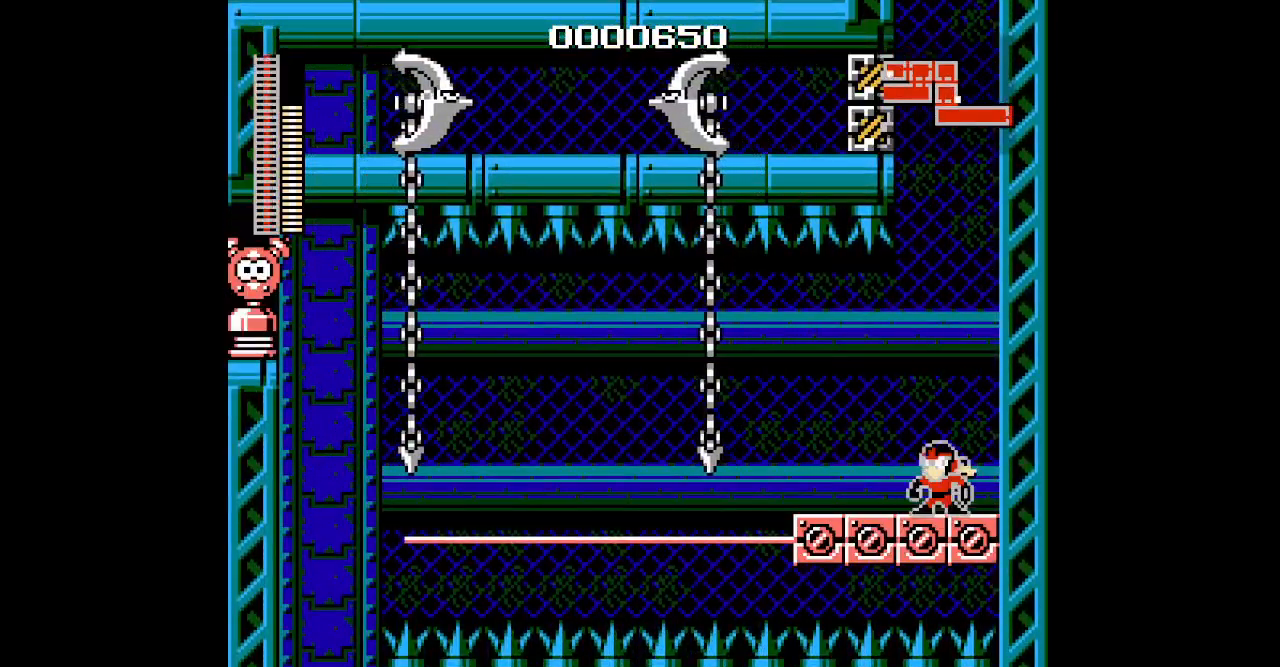
{"buttons": [], "events": []}
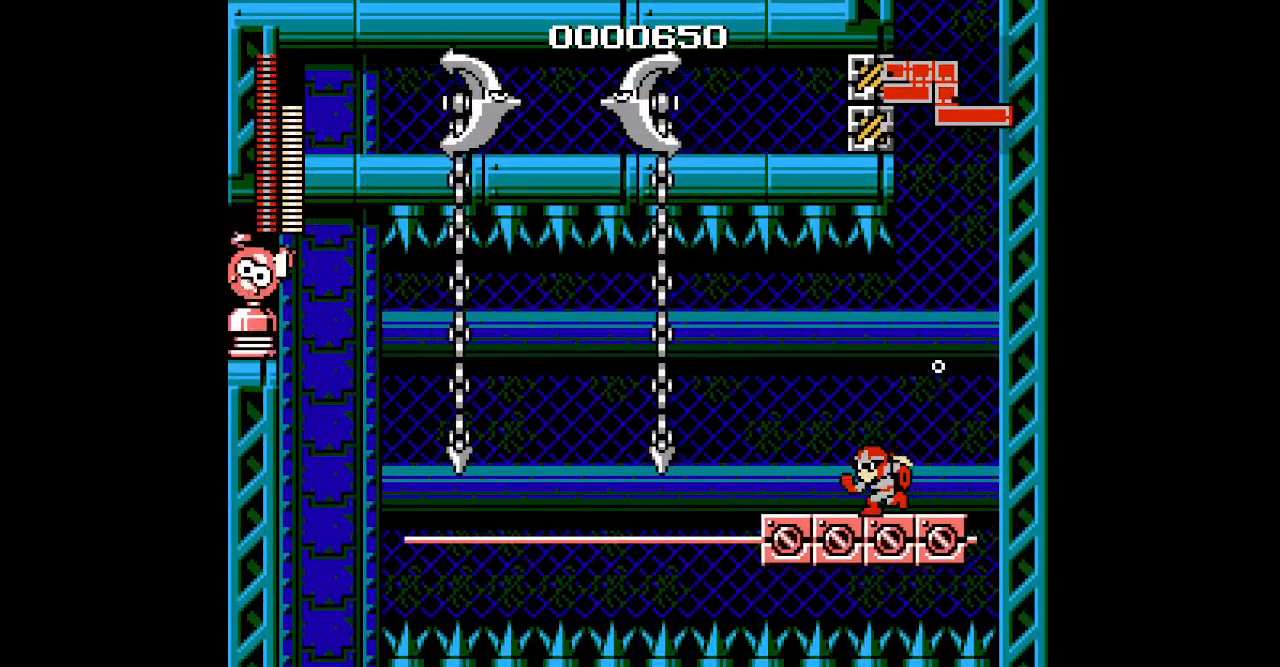
{"buttons": [], "events": []}
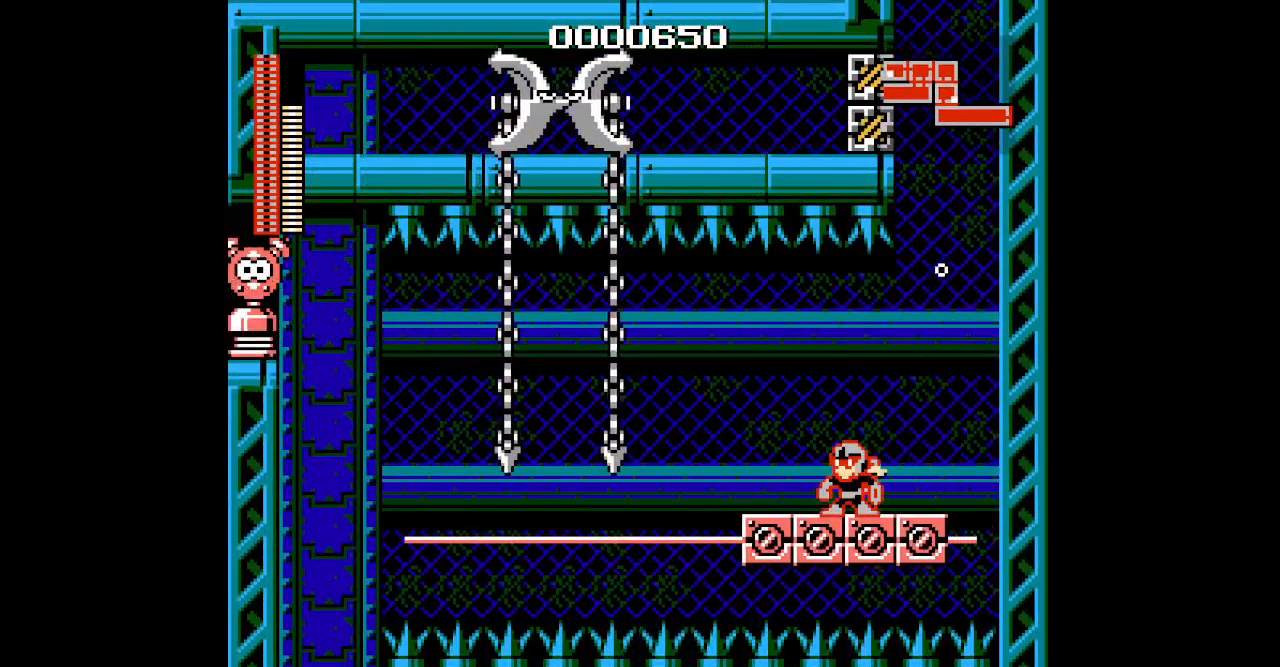
{"buttons": [], "events": []}
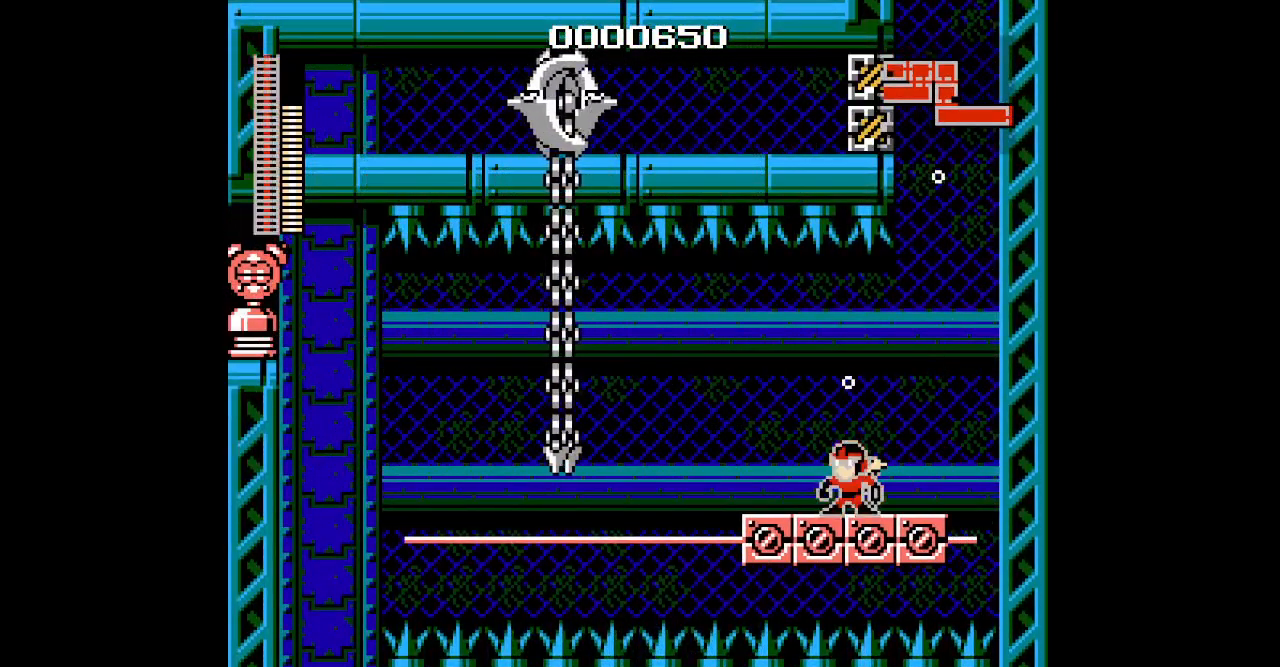
{"buttons": [], "events": []}
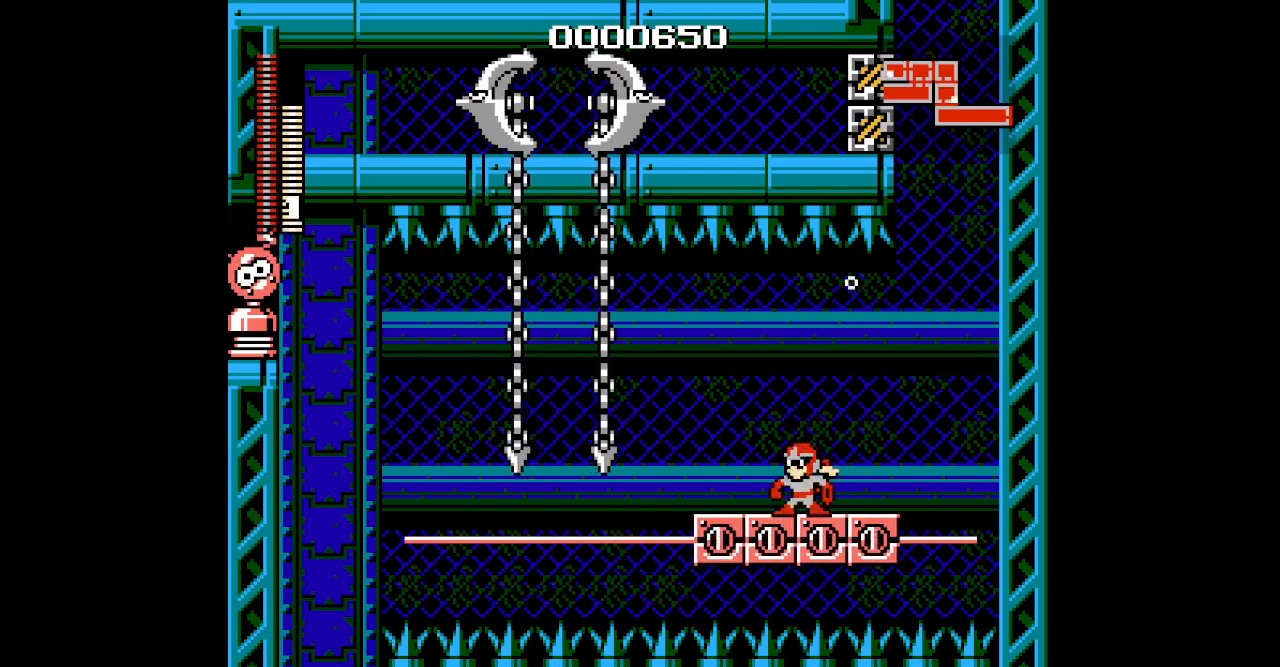
{"buttons": [], "events": []}
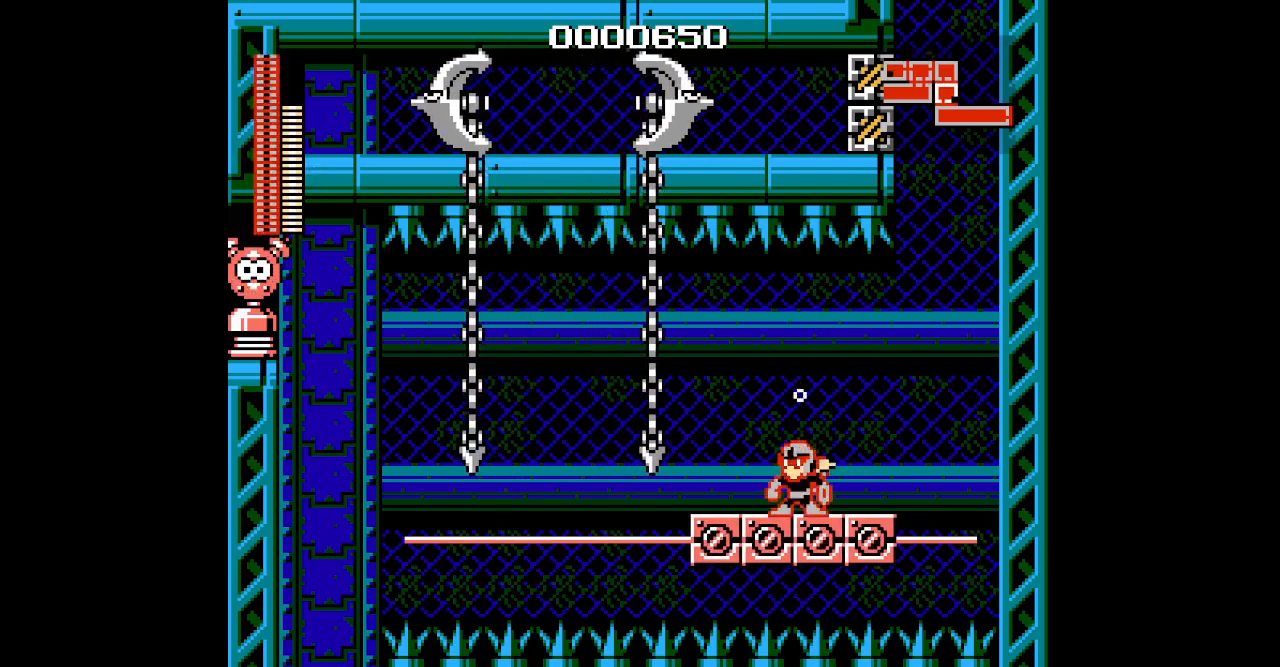
{"buttons": [], "events": [[50, "DPAD_RIGHT", "down"], [267, "DPAD_RIGHT", "up"]]}
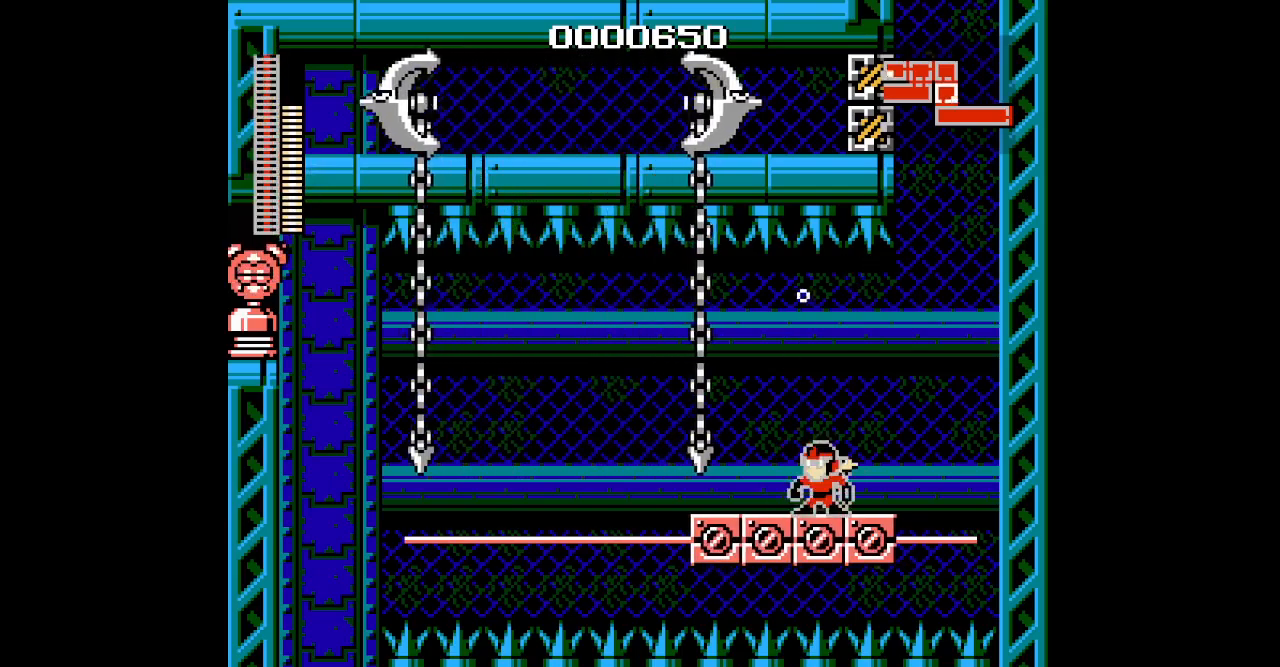
{"buttons": ["DPAD_RIGHT"], "events": [[433, "DPAD_RIGHT", "down"]]}
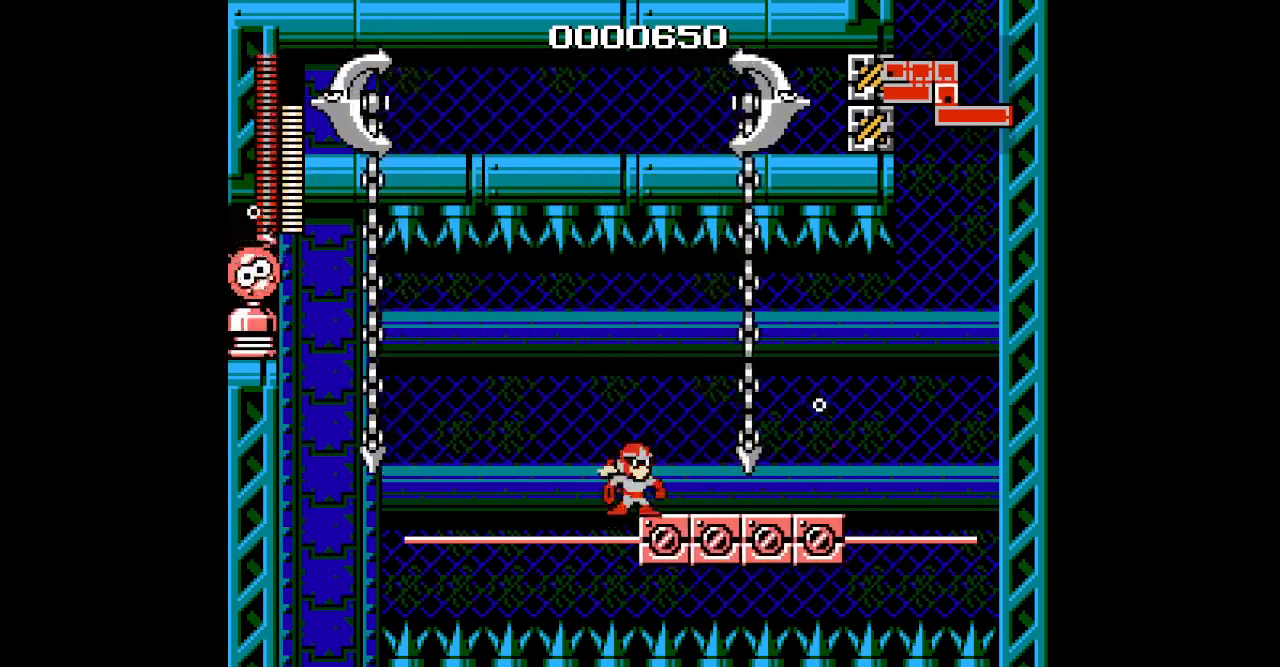
{"buttons": ["DPAD_RIGHT"], "events": []}
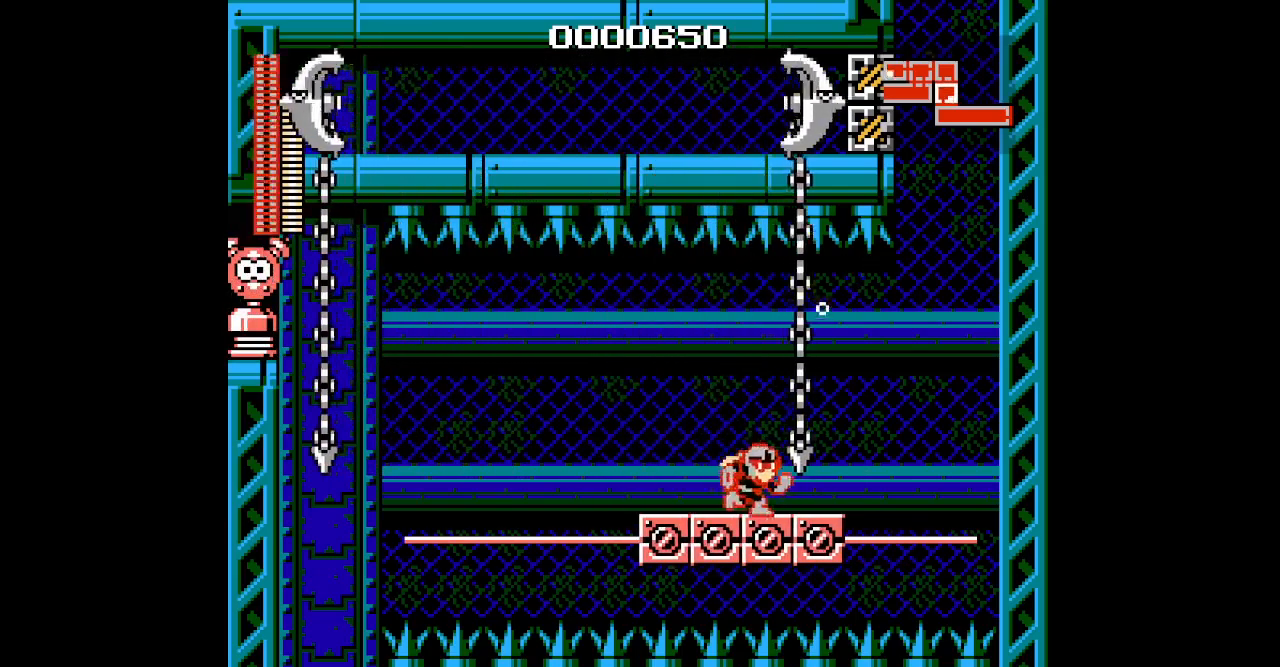
{"buttons": [], "events": [[67, "DPAD_RIGHT", "up"]]}
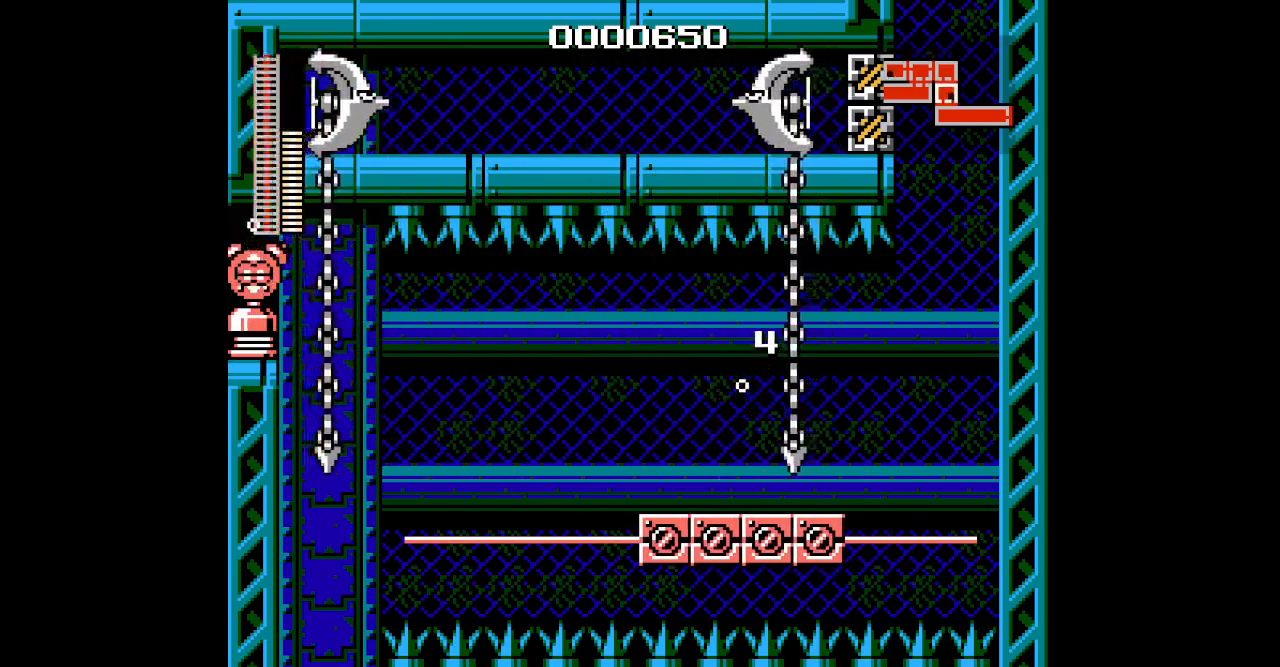
{"buttons": [], "events": []}
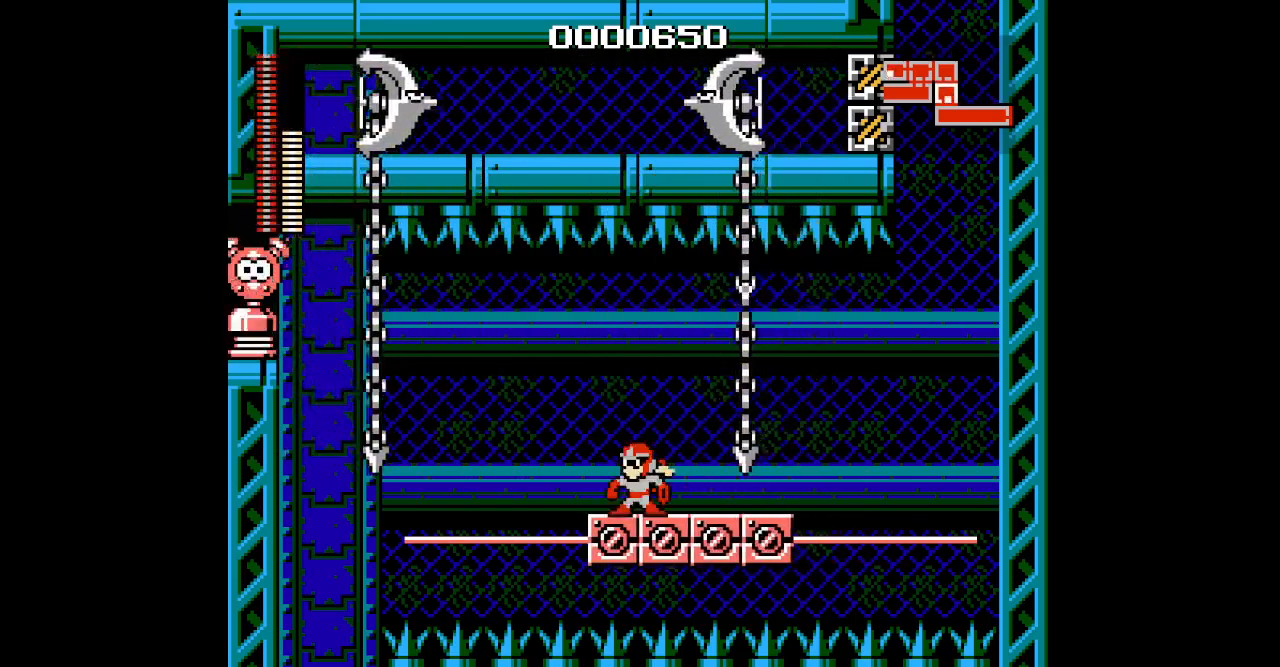
{"buttons": [], "events": []}